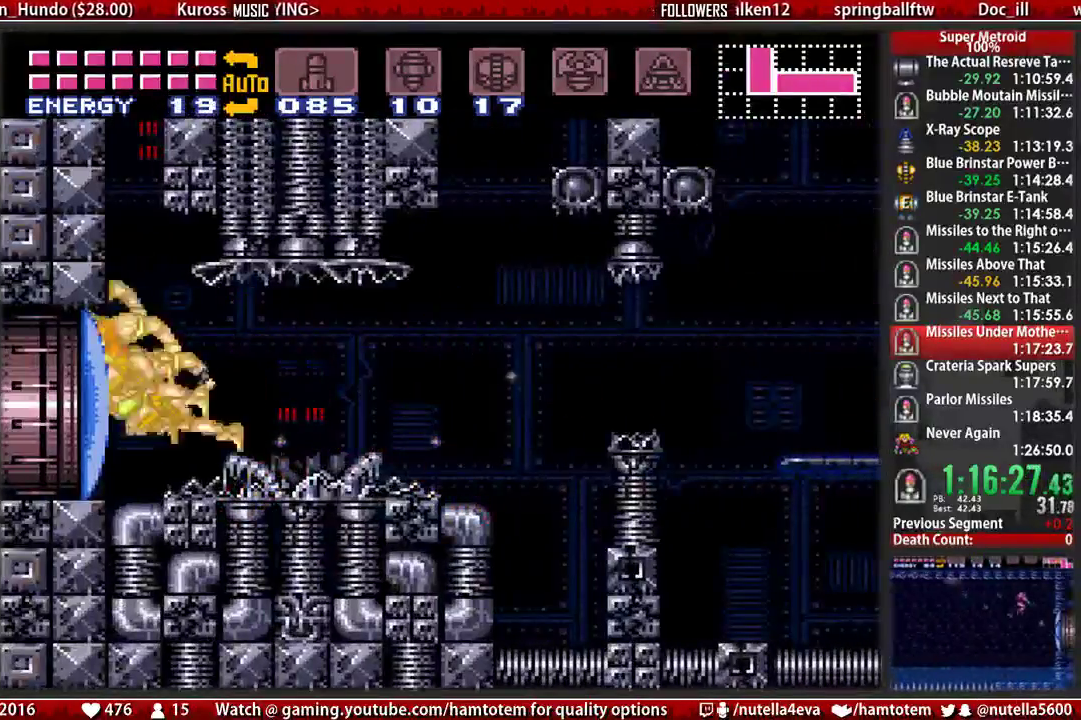
Gameplay with a controller (Nintendo layout); each line is a JSON object with the inputs held at the frame after it. "events" lists button and stick changes between this image and that frame as [ms after this image, input, new state], when the widget could be followed in between. Not read: L3 R3.
{"buttons": ["B", "DPAD_RIGHT"], "events": [[83, "B", "down"]]}
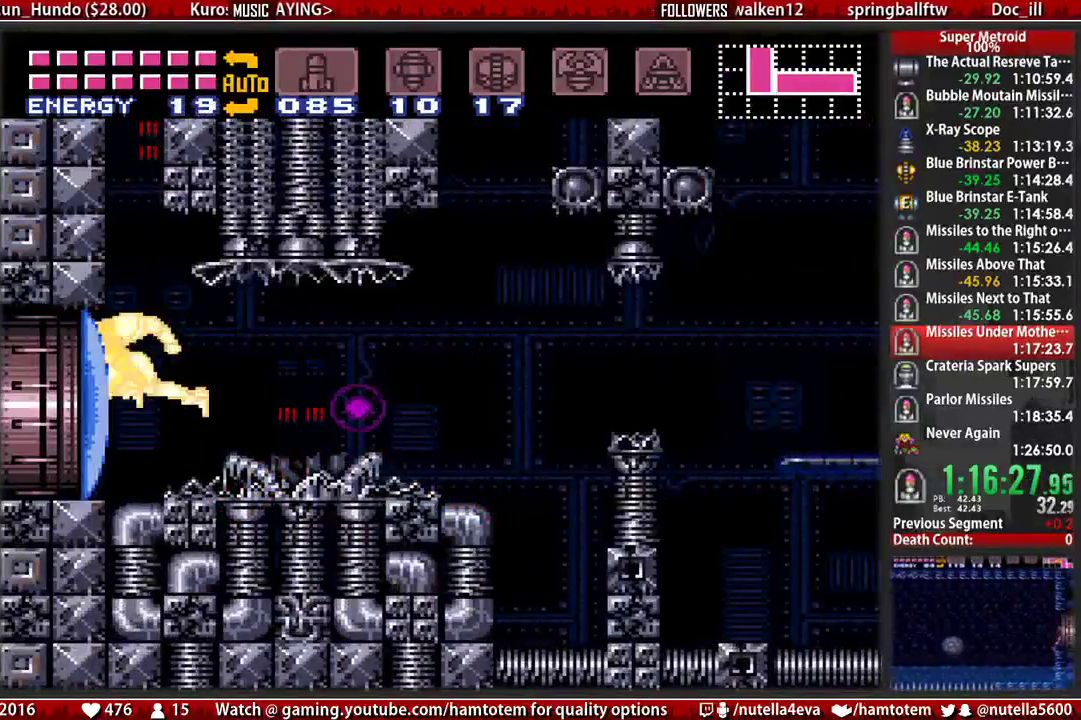
{"buttons": ["B"], "events": [[217, "DPAD_RIGHT", "up"], [367, "DPAD_RIGHT", "down"], [450, "DPAD_RIGHT", "up"]]}
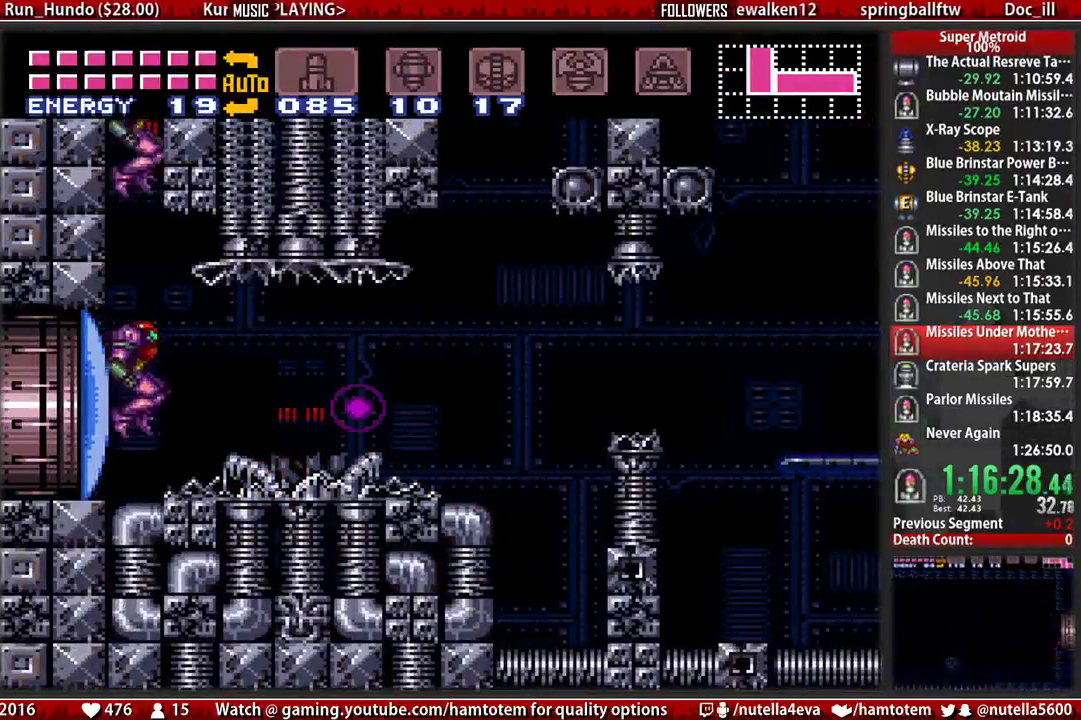
{"buttons": ["DPAD_RIGHT"], "events": [[100, "DPAD_RIGHT", "down"], [333, "A", "down"], [333, "B", "up"], [417, "A", "up"]]}
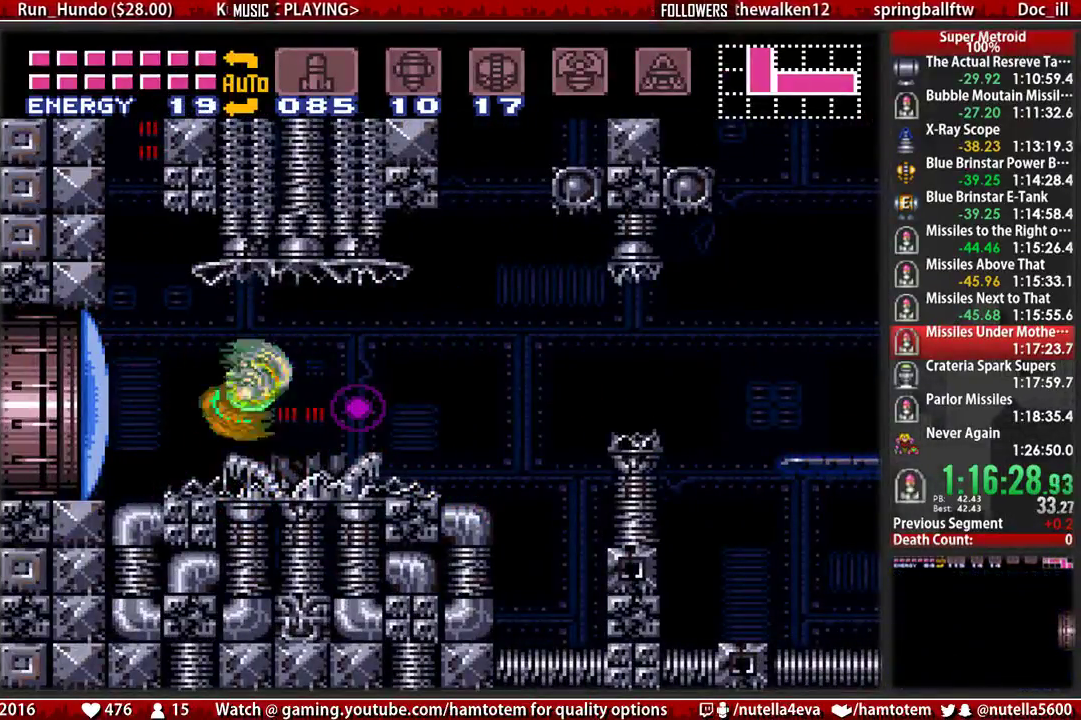
{"buttons": ["DPAD_RIGHT"], "events": [[150, "DPAD_LEFT", "down"], [150, "DPAD_RIGHT", "up"], [383, "DPAD_LEFT", "up"], [383, "DPAD_RIGHT", "down"]]}
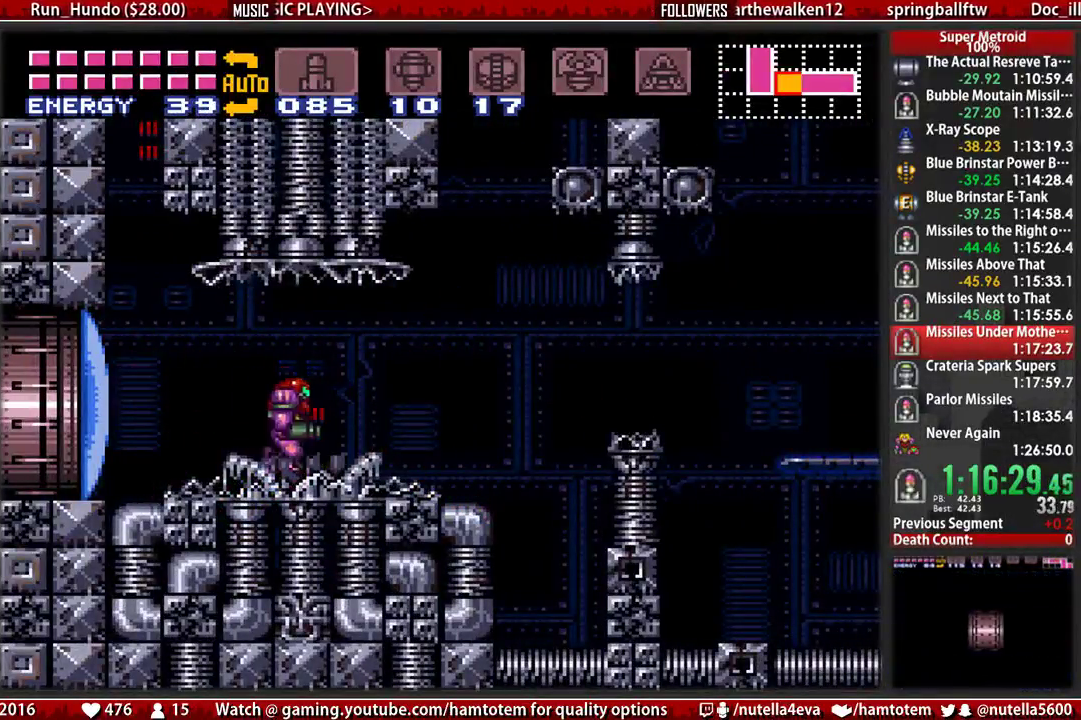
{"buttons": ["DPAD_LEFT"], "events": [[117, "DPAD_RIGHT", "up"], [200, "DPAD_RIGHT", "down"], [350, "A", "down"], [433, "A", "up"], [433, "DPAD_LEFT", "down"], [433, "DPAD_RIGHT", "up"]]}
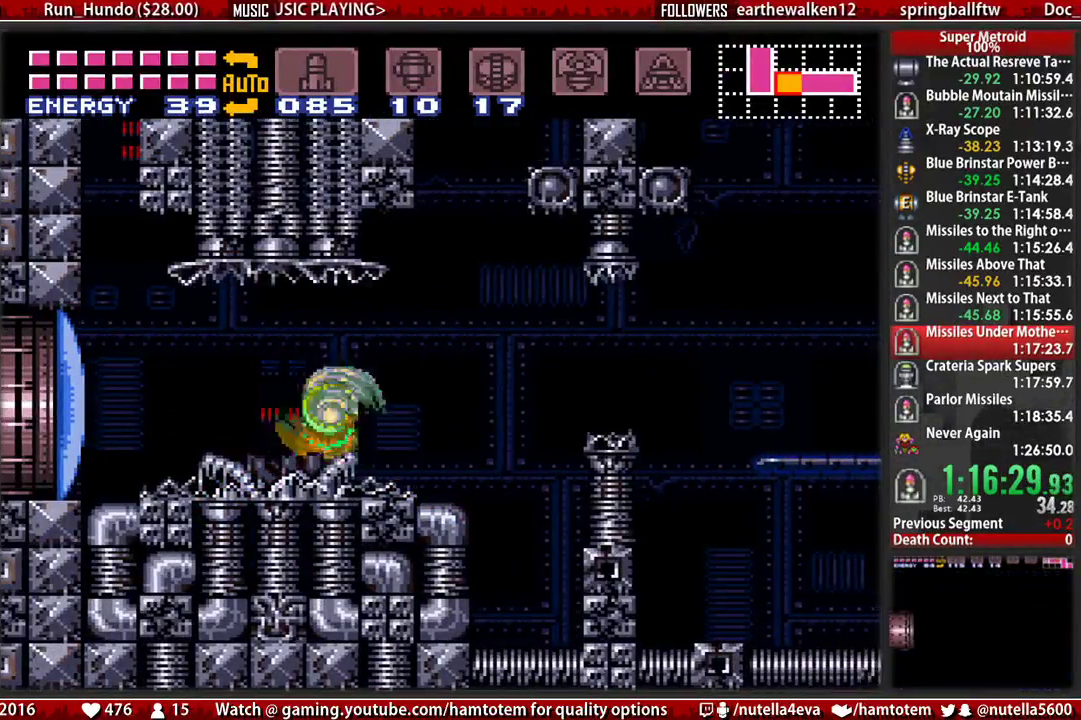
{"buttons": ["DPAD_RIGHT"], "events": [[250, "DPAD_LEFT", "up"], [250, "DPAD_RIGHT", "down"]]}
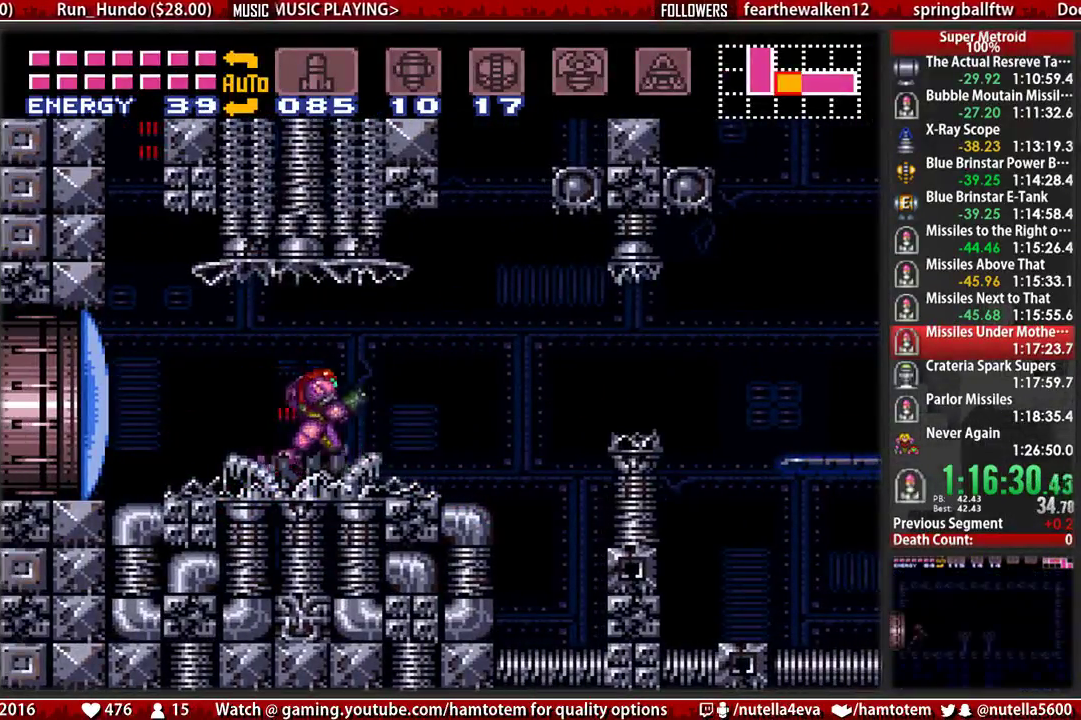
{"buttons": ["A", "DPAD_UP", "DPAD_LEFT"], "events": [[50, "DPAD_RIGHT", "up"], [133, "DPAD_LEFT", "down"], [450, "A", "down"], [450, "DPAD_UP", "down"]]}
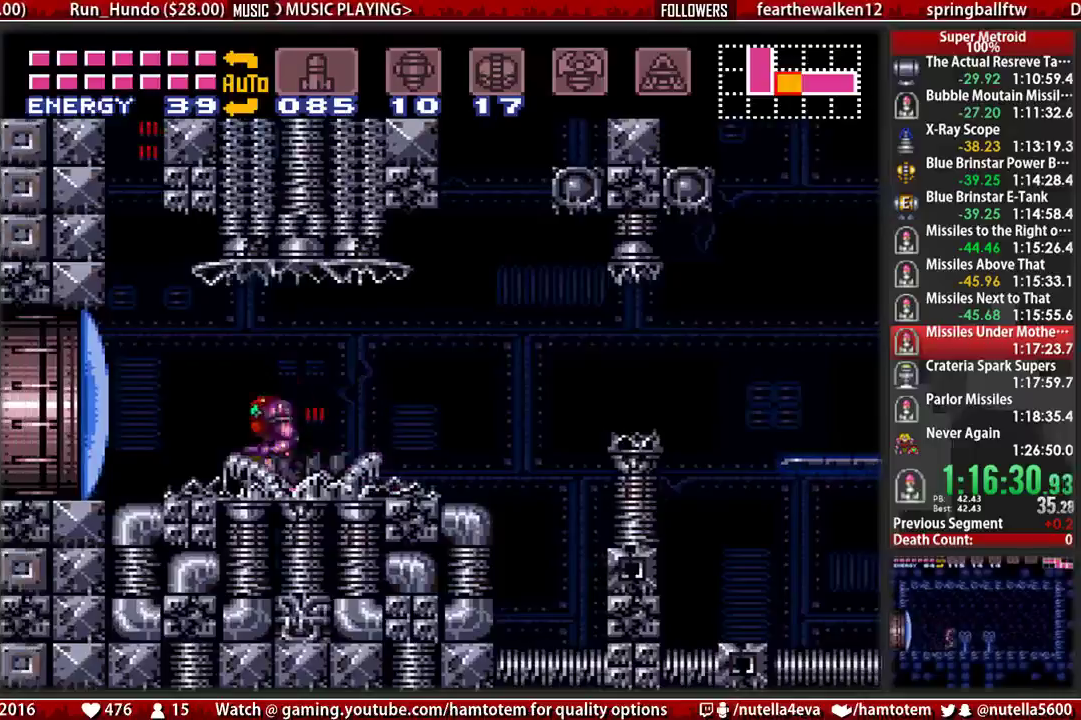
{"buttons": ["DPAD_LEFT"], "events": [[17, "A", "up"], [17, "DPAD_LEFT", "up"], [17, "DPAD_RIGHT", "down"], [17, "DPAD_UP", "up"], [267, "DPAD_RIGHT", "up"], [333, "DPAD_LEFT", "down"]]}
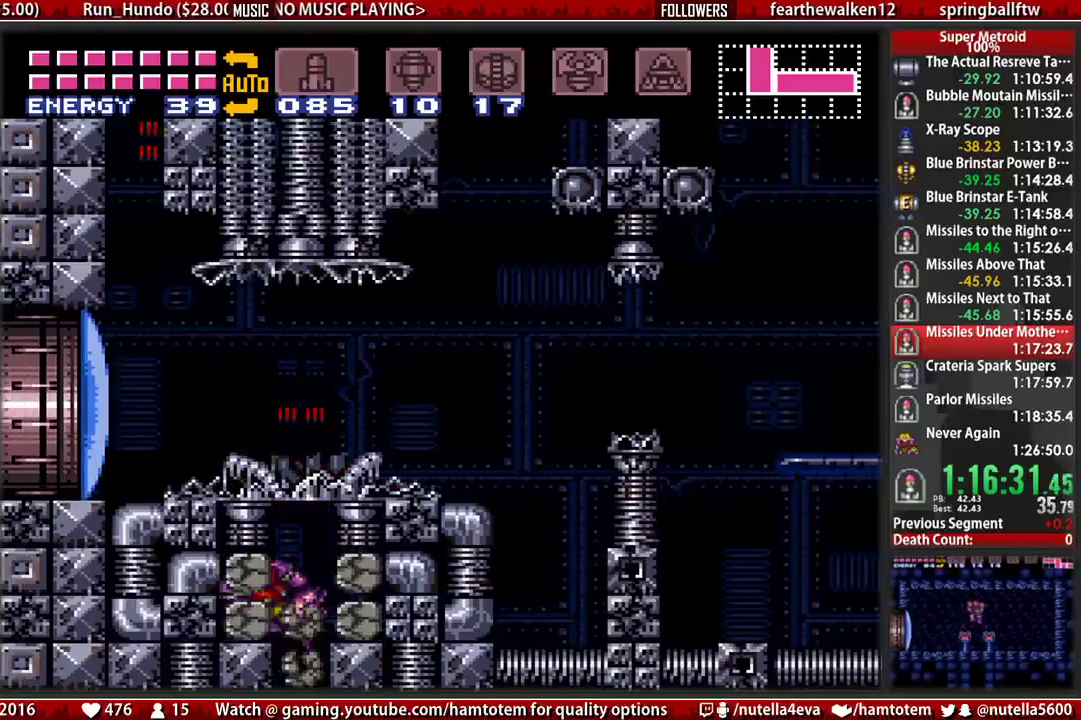
{"buttons": ["DPAD_RIGHT"], "events": [[467, "DPAD_LEFT", "up"], [467, "DPAD_RIGHT", "down"]]}
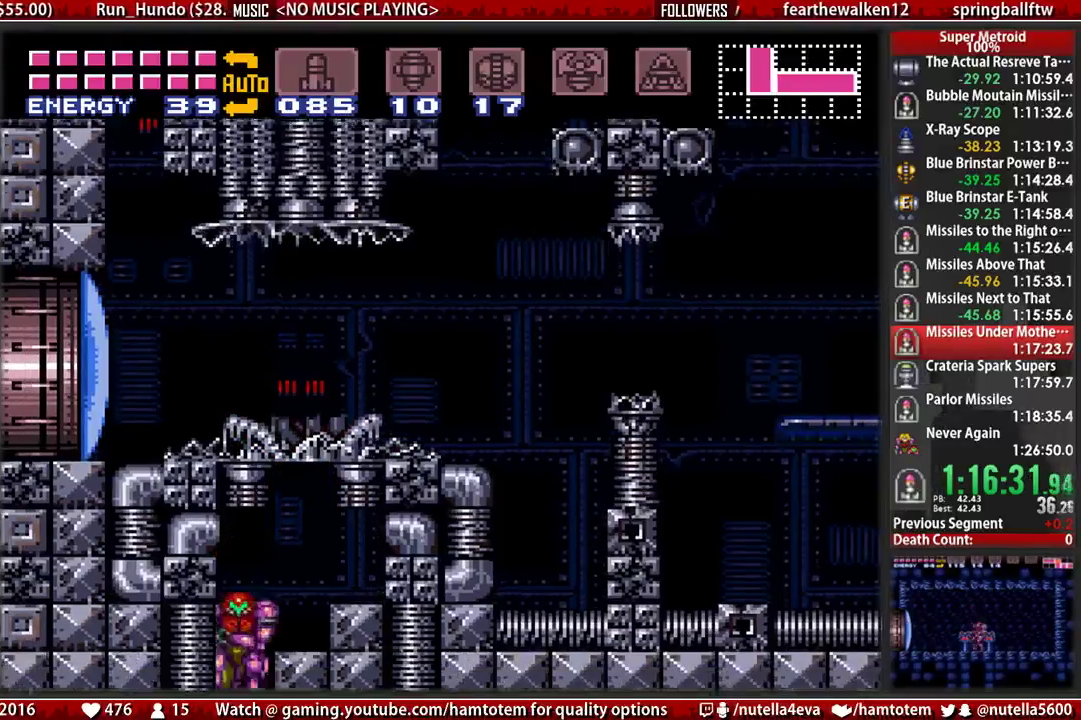
{"buttons": ["B"], "events": [[50, "B", "down"], [433, "DPAD_RIGHT", "up"]]}
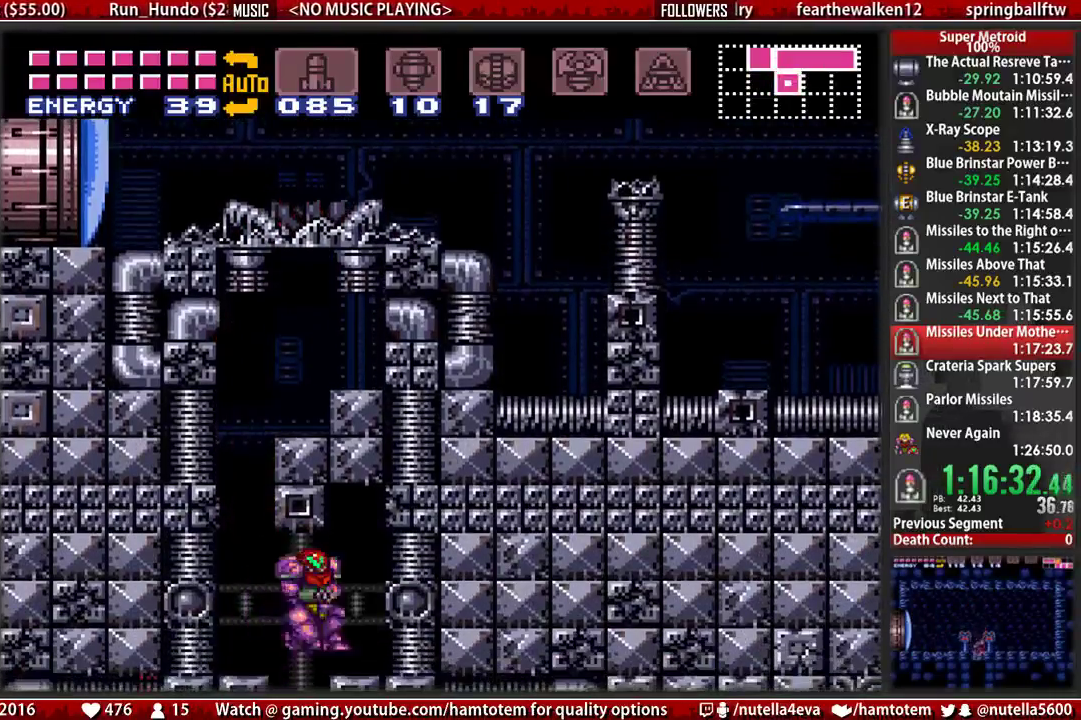
{"buttons": ["B", "DPAD_LEFT"], "events": [[17, "DPAD_LEFT", "down"]]}
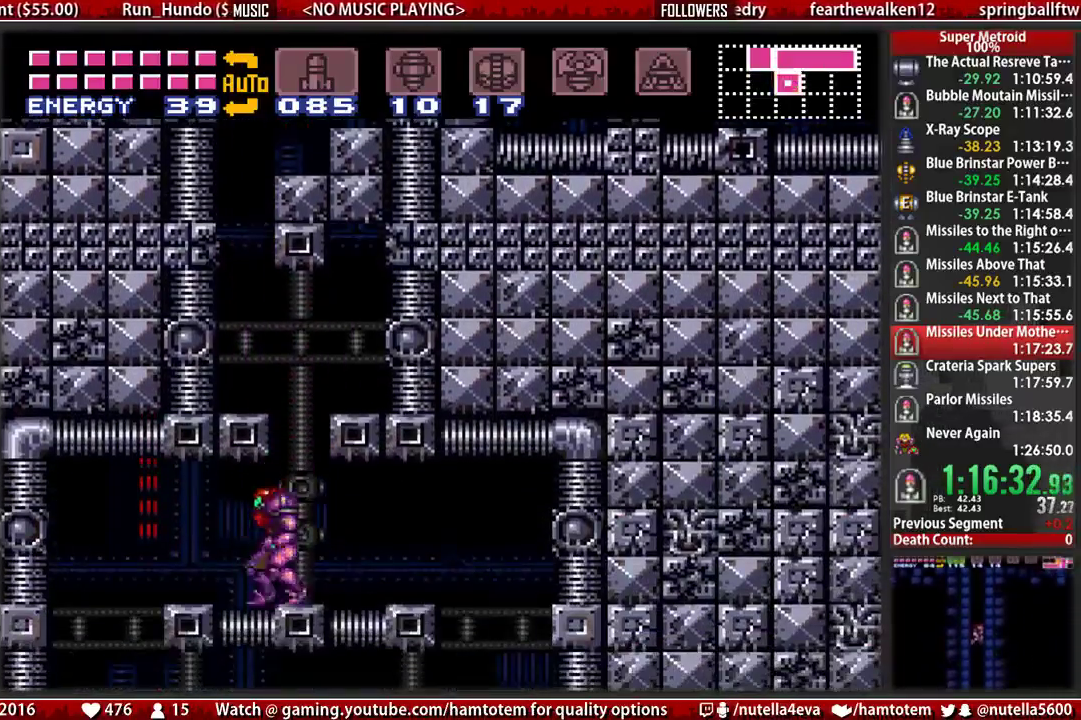
{"buttons": ["B", "L1", "DPAD_RIGHT"], "events": [[300, "DPAD_LEFT", "up"], [367, "DPAD_RIGHT", "down"], [367, "L1", "down"]]}
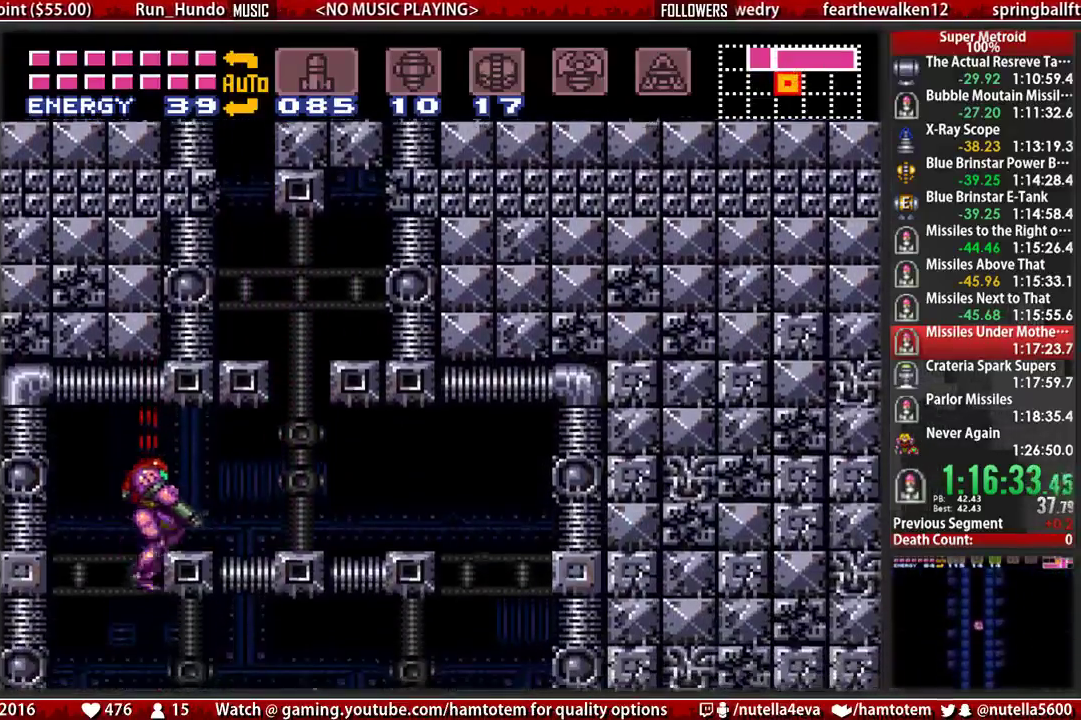
{"buttons": ["B", "DPAD_RIGHT"], "events": [[267, "L1", "up"]]}
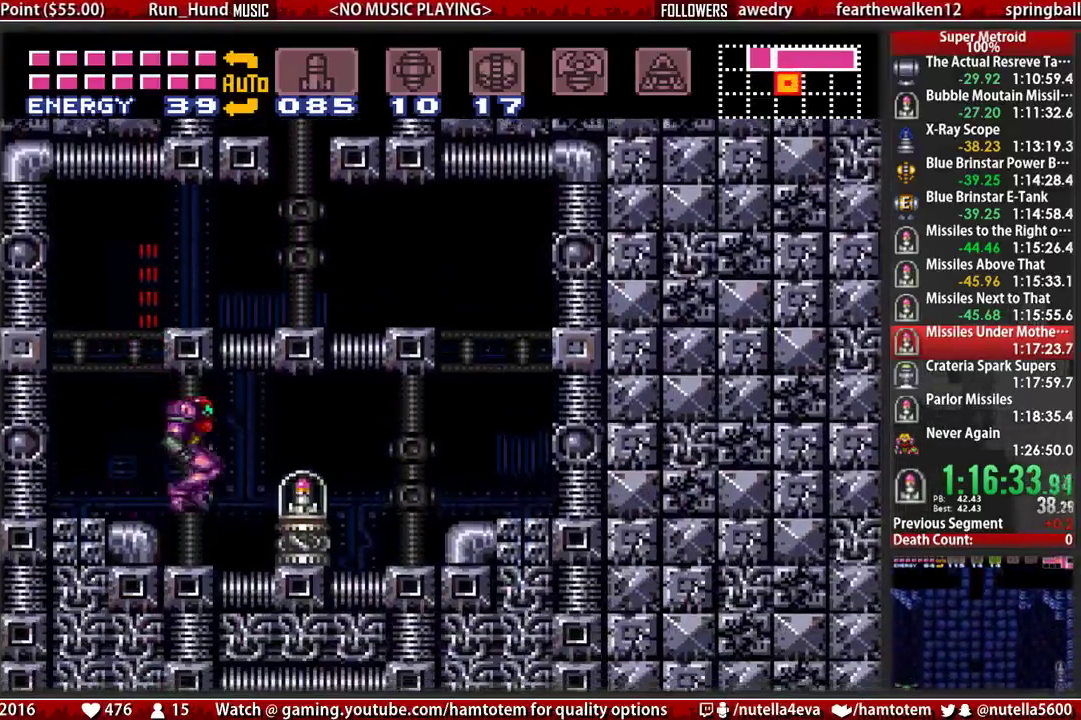
{"buttons": ["B", "R1", "DPAD_RIGHT"], "events": [[383, "R1", "down"]]}
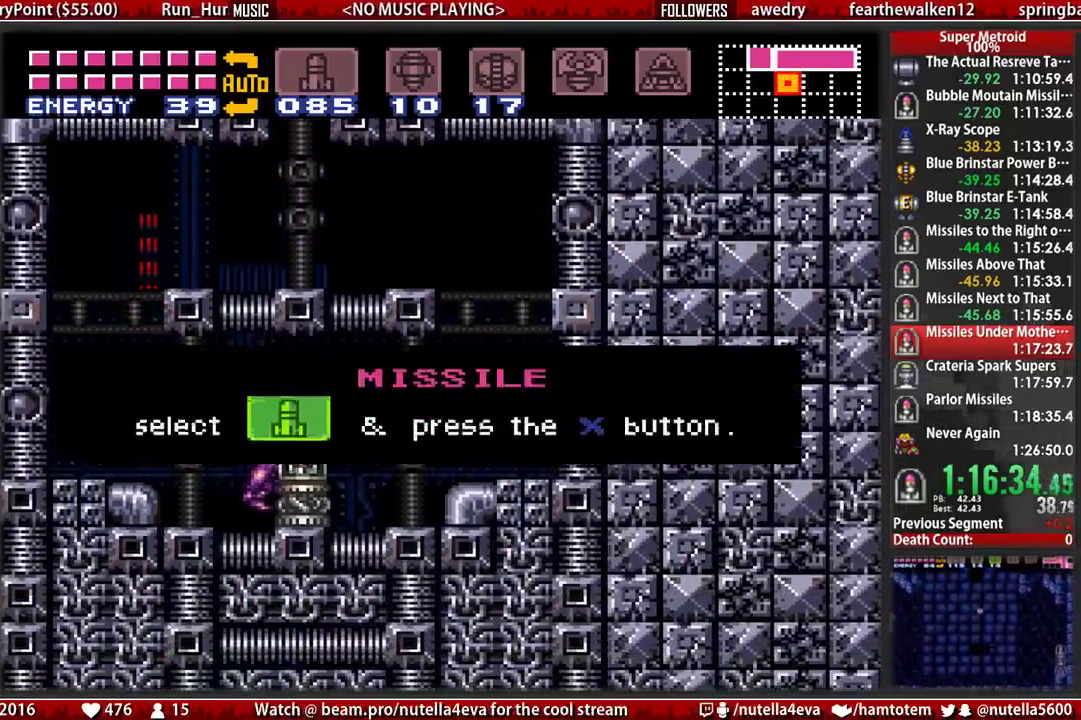
{"buttons": [], "events": [[50, "L1", "down"], [50, "R1", "up"], [117, "B", "up"], [200, "DPAD_RIGHT", "up"], [200, "L1", "up"]]}
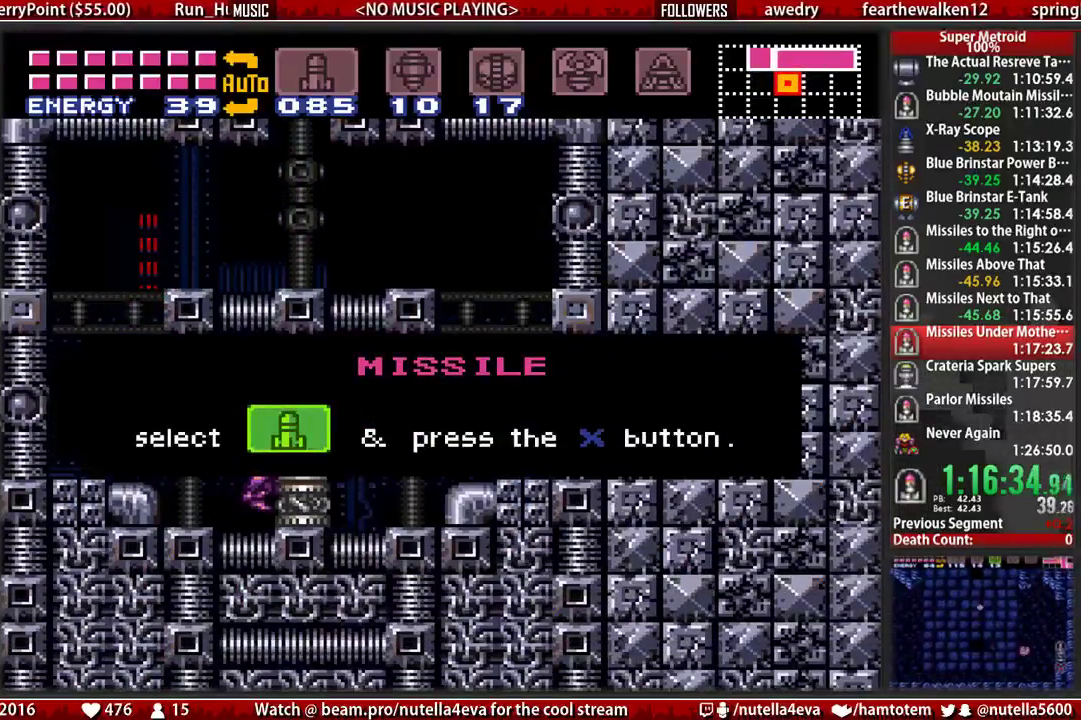
{"buttons": [], "events": []}
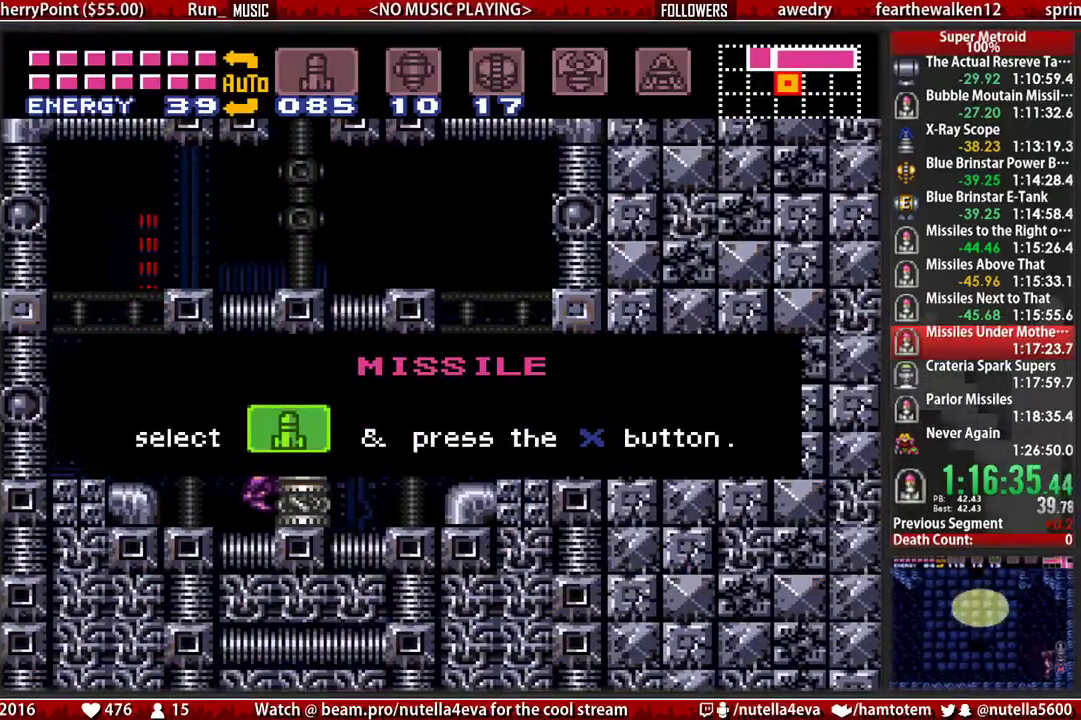
{"buttons": [], "events": []}
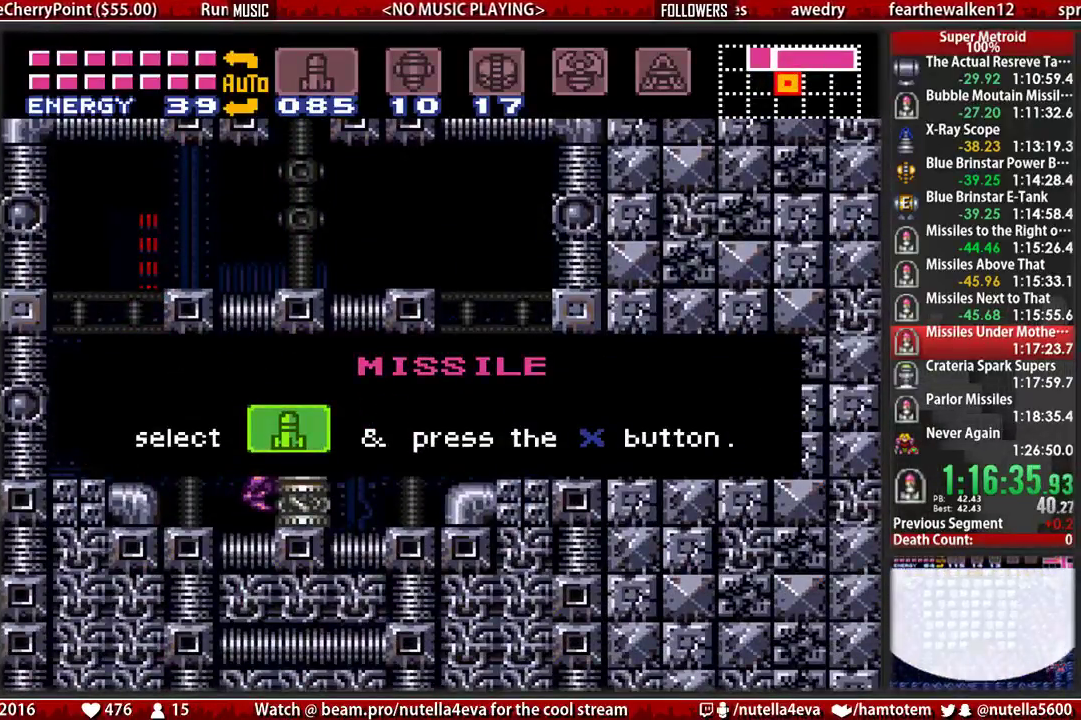
{"buttons": [], "events": []}
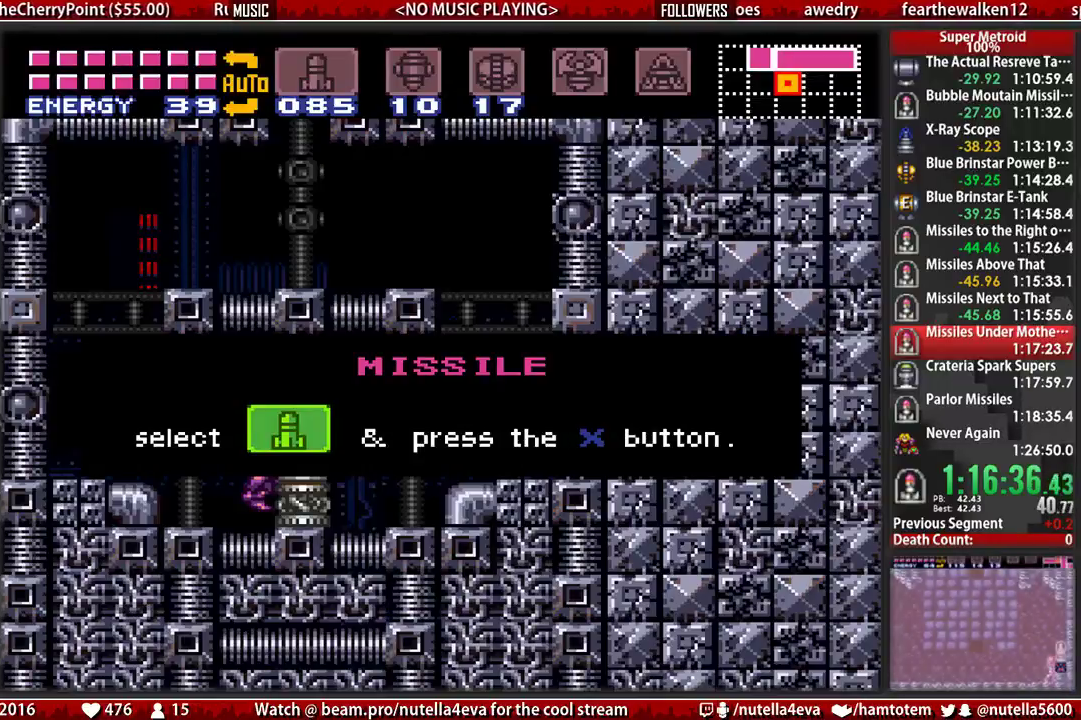
{"buttons": [], "events": []}
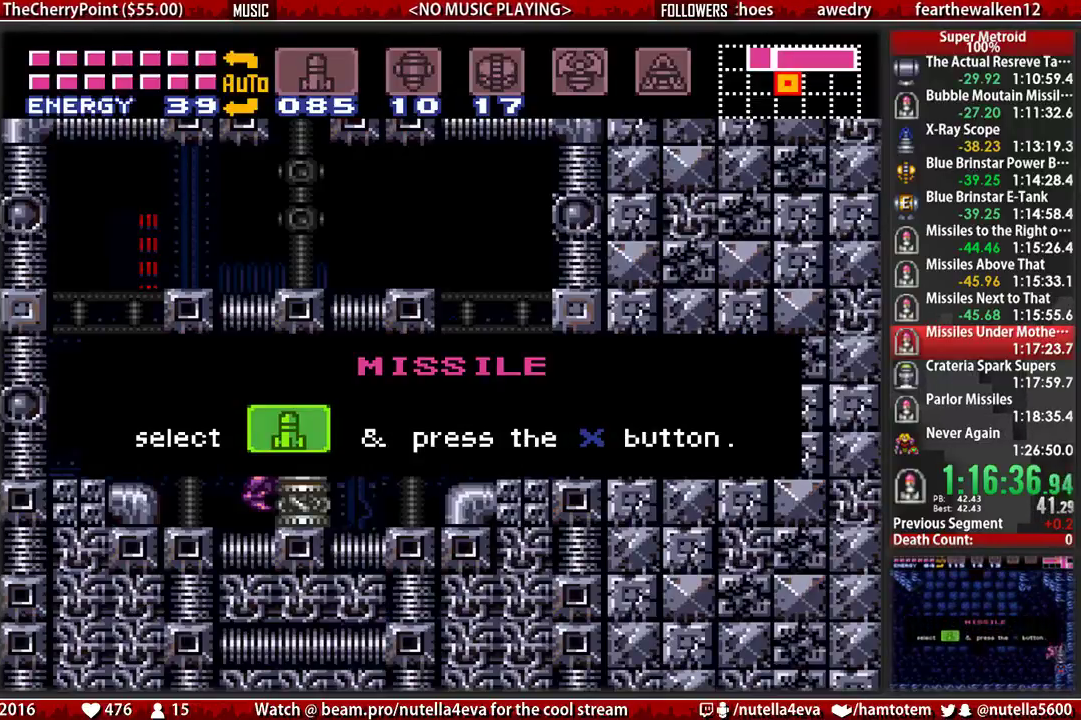
{"buttons": ["DPAD_LEFT"], "events": [[433, "DPAD_LEFT", "down"]]}
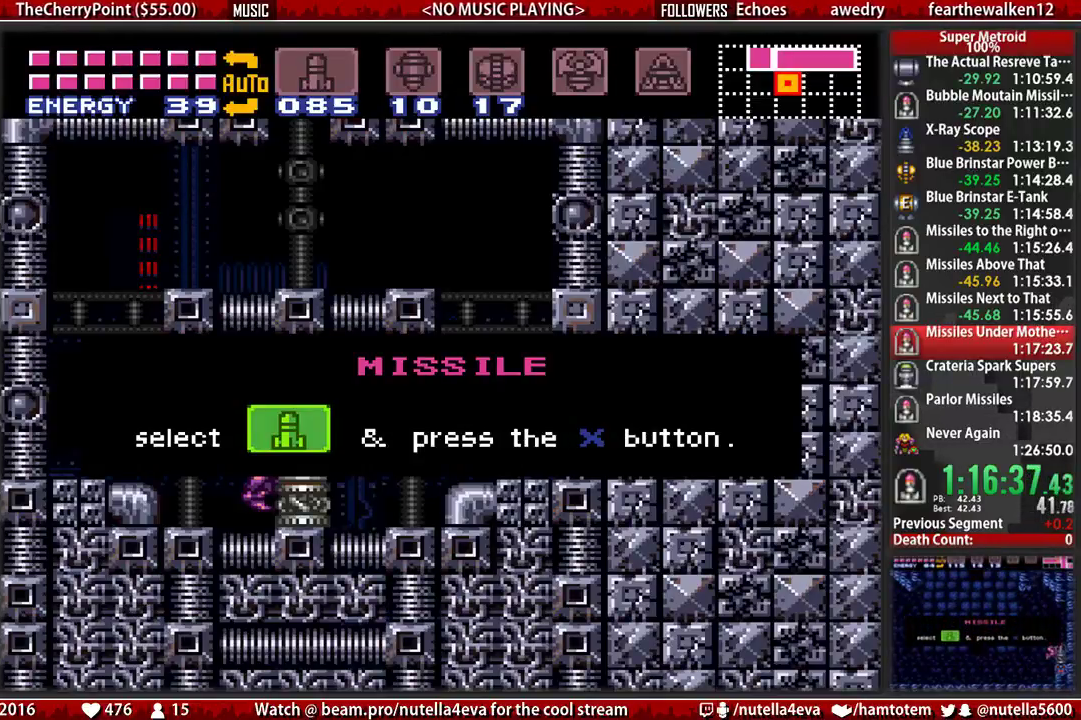
{"buttons": ["DPAD_LEFT"], "events": []}
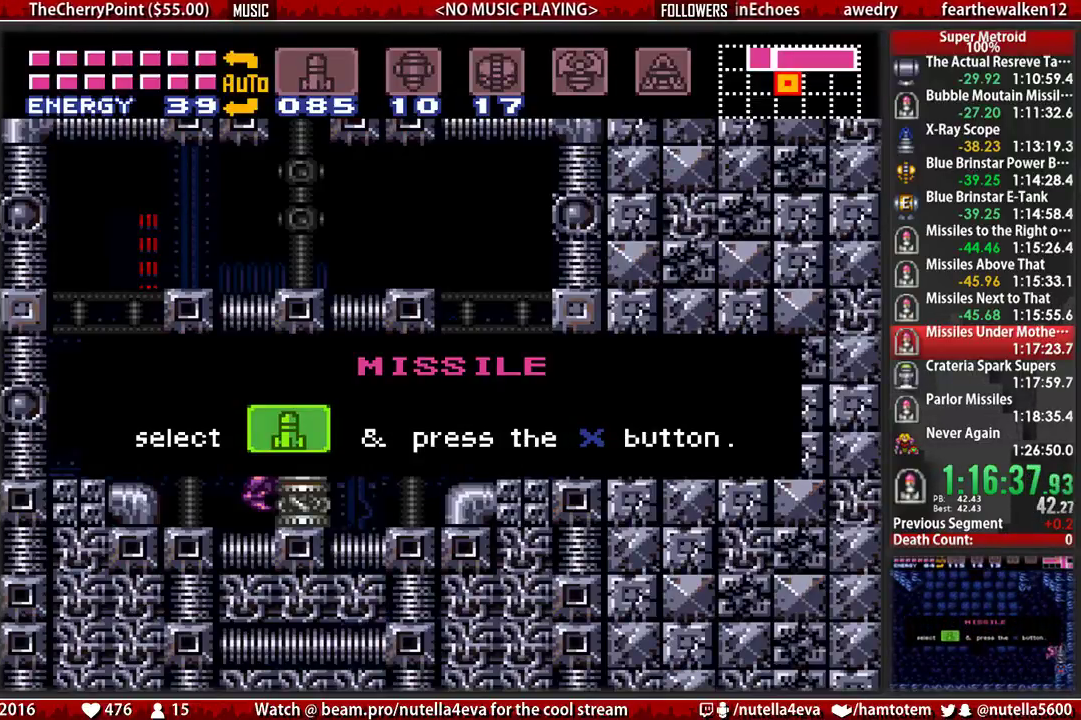
{"buttons": ["B", "DPAD_LEFT"], "events": [[300, "B", "down"]]}
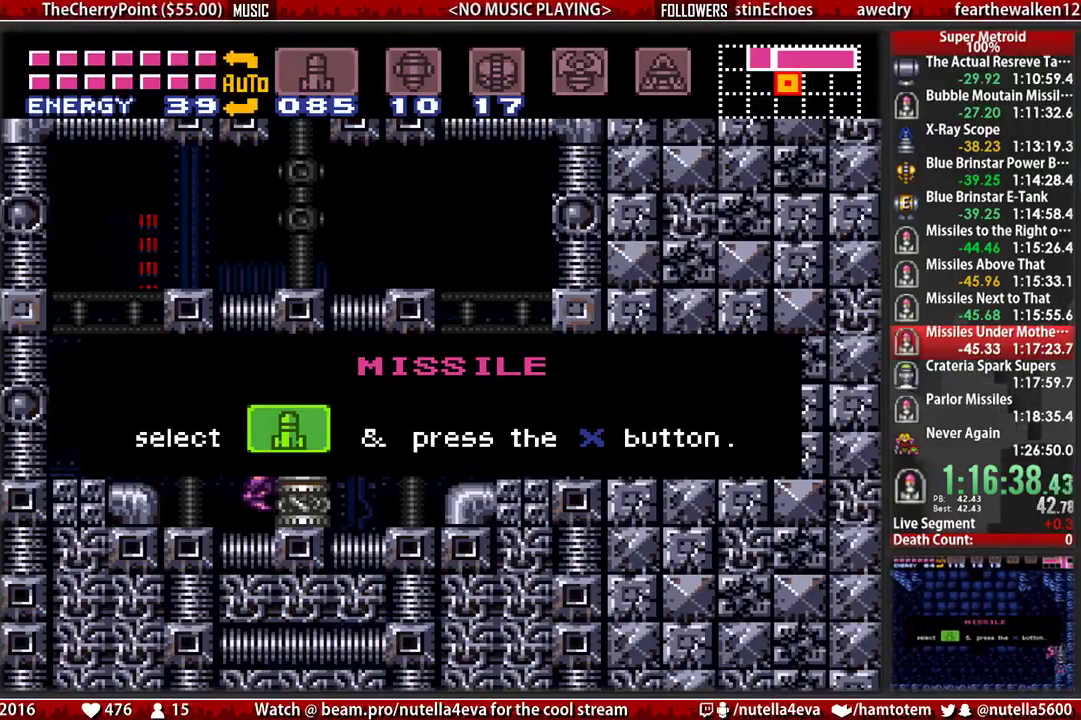
{"buttons": ["B", "DPAD_LEFT"], "events": []}
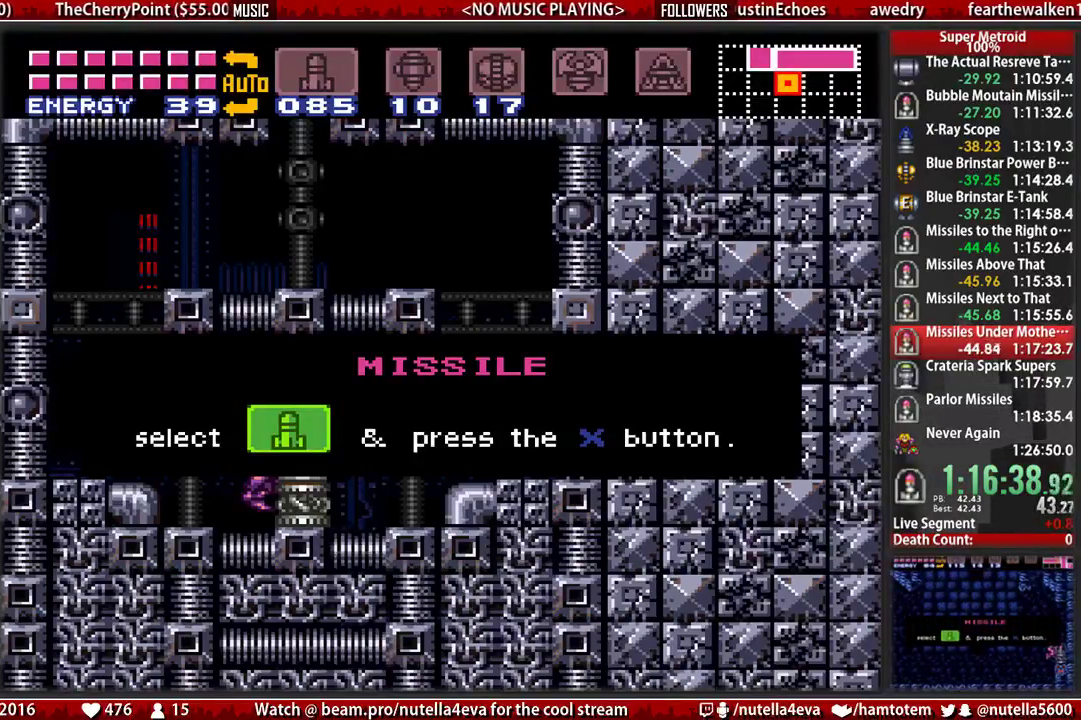
{"buttons": ["B", "DPAD_LEFT"], "events": []}
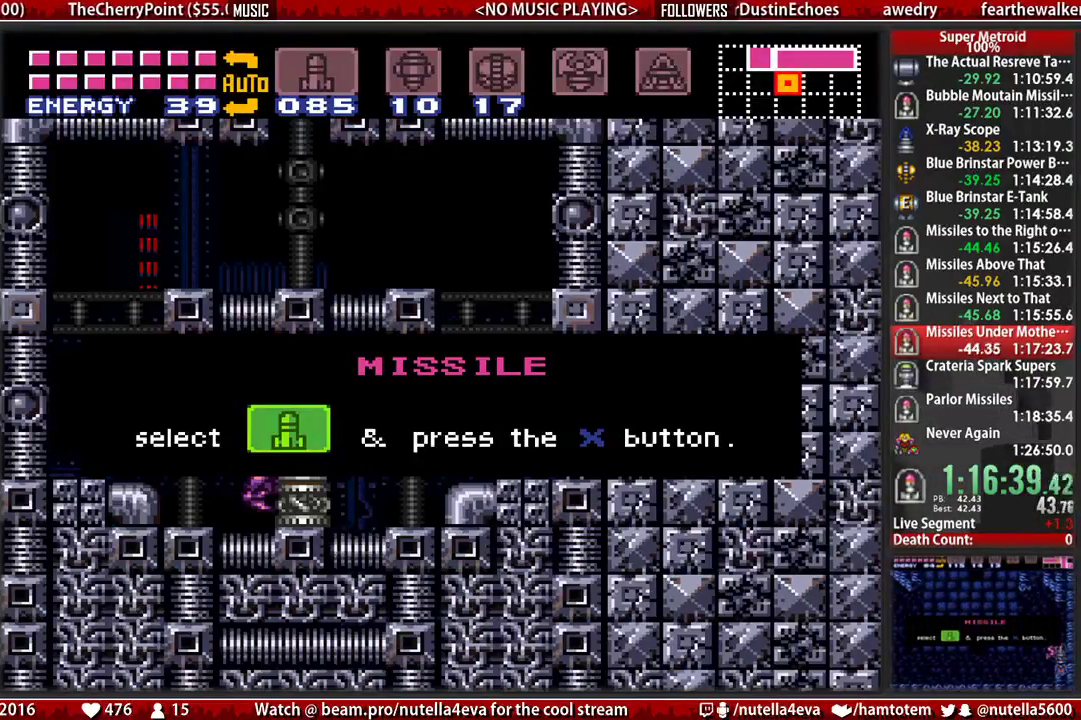
{"buttons": ["B", "DPAD_LEFT"], "events": []}
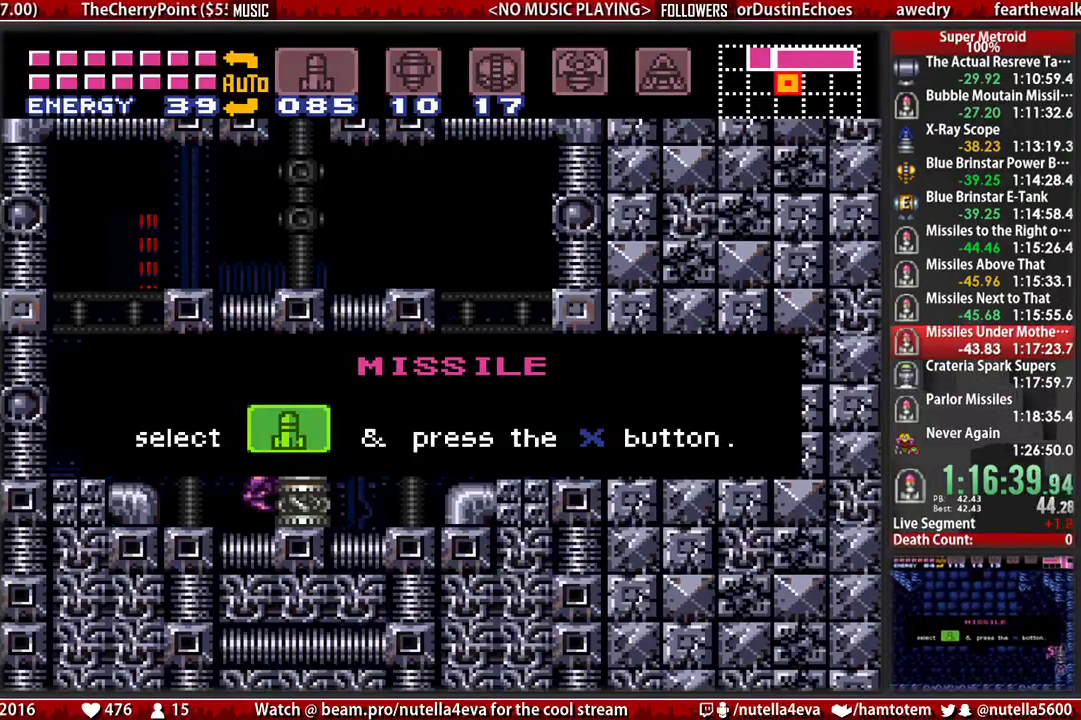
{"buttons": ["B", "DPAD_LEFT"], "events": []}
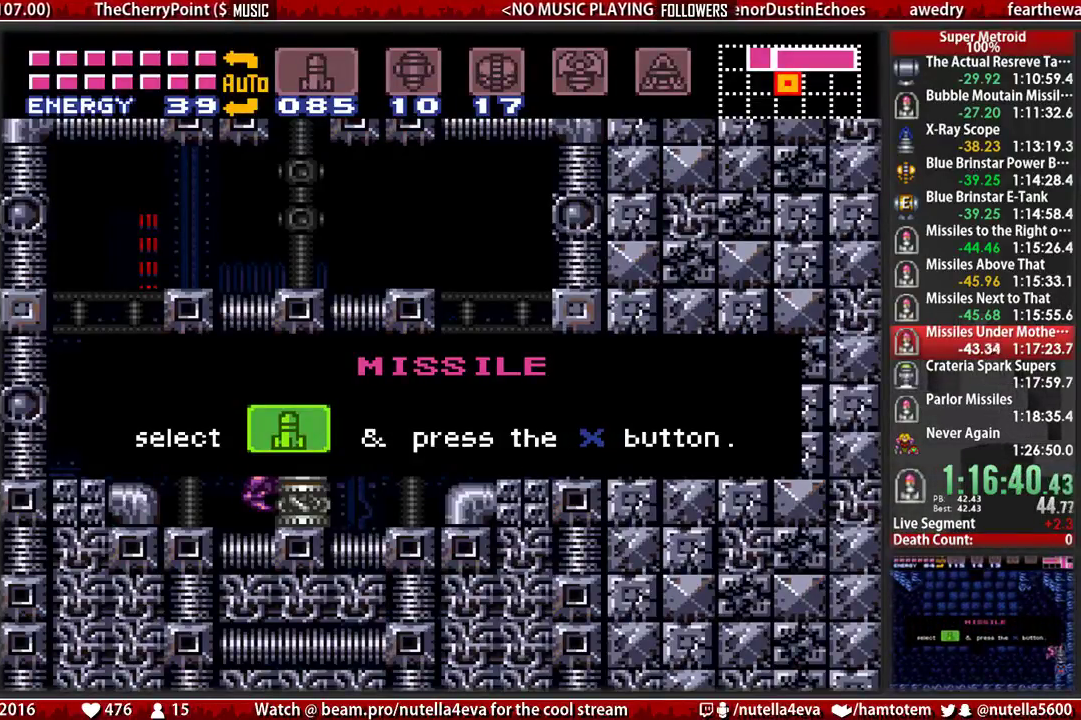
{"buttons": ["B", "DPAD_LEFT"], "events": []}
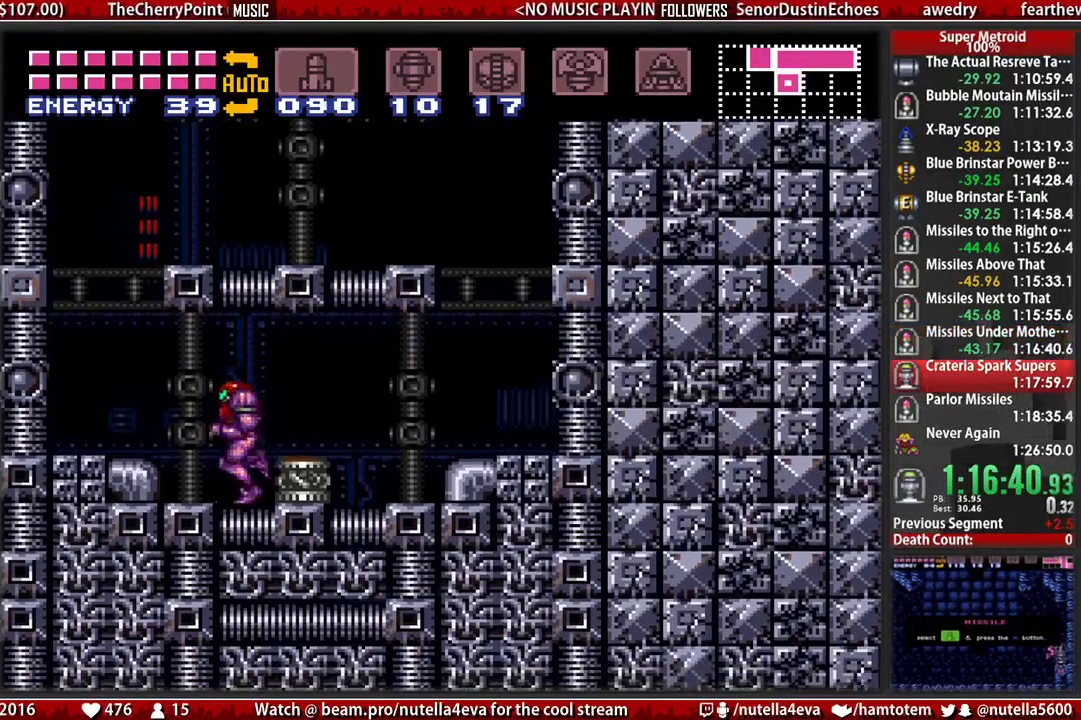
{"buttons": ["A", "DPAD_RIGHT"], "events": [[100, "A", "down"], [100, "B", "up"], [183, "A", "up"], [267, "L1", "down"], [333, "L1", "up"], [417, "B", "down"], [417, "DPAD_LEFT", "up"], [417, "DPAD_RIGHT", "down"], [500, "A", "down"], [500, "B", "up"]]}
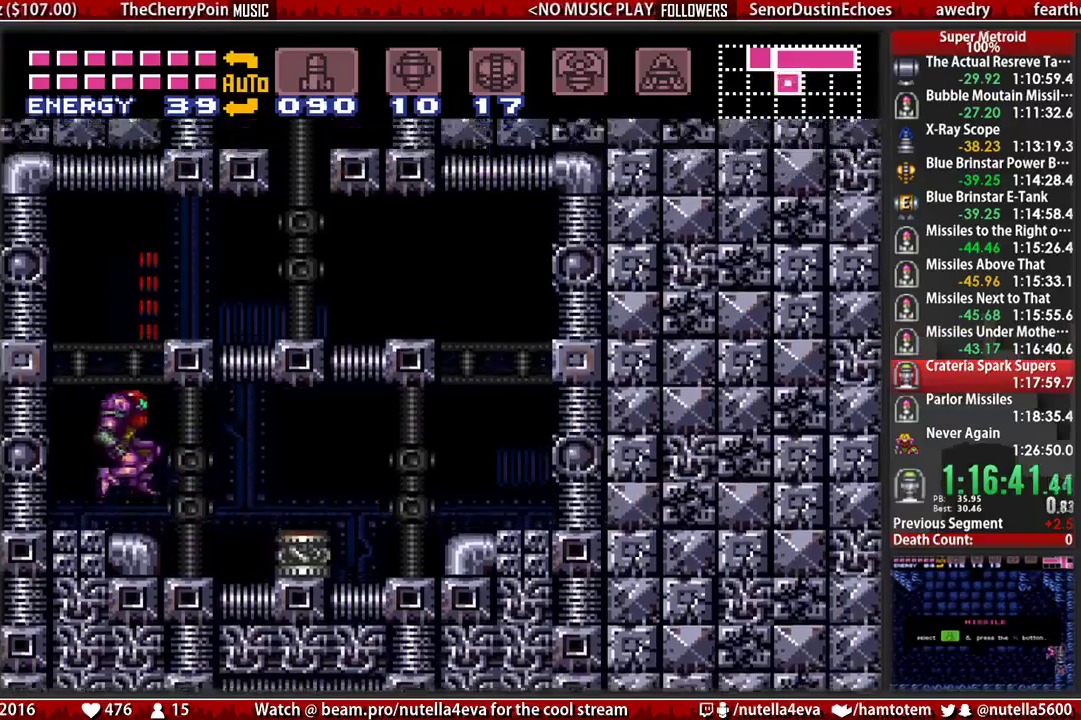
{"buttons": ["B", "DPAD_RIGHT"], "events": [[300, "A", "up"], [300, "L1", "down"], [467, "B", "down"], [467, "L1", "up"]]}
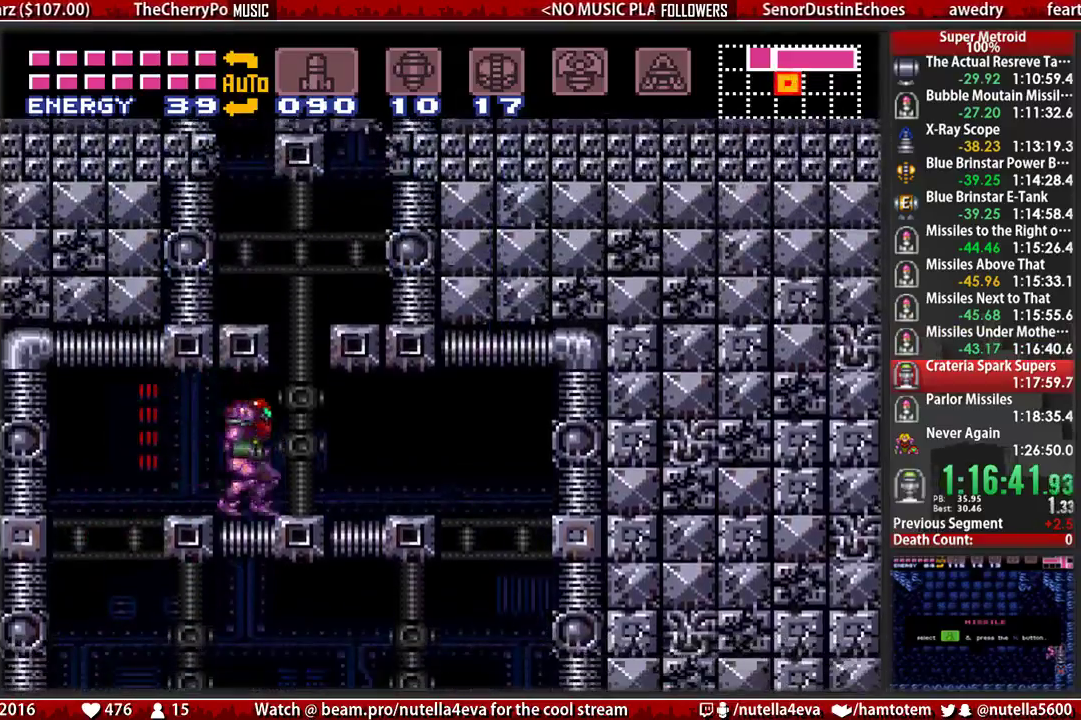
{"buttons": ["A", "L1", "DPAD_LEFT"], "events": [[200, "A", "down"], [200, "B", "up"], [200, "DPAD_RIGHT", "up"], [200, "L1", "down"], [433, "DPAD_LEFT", "down"]]}
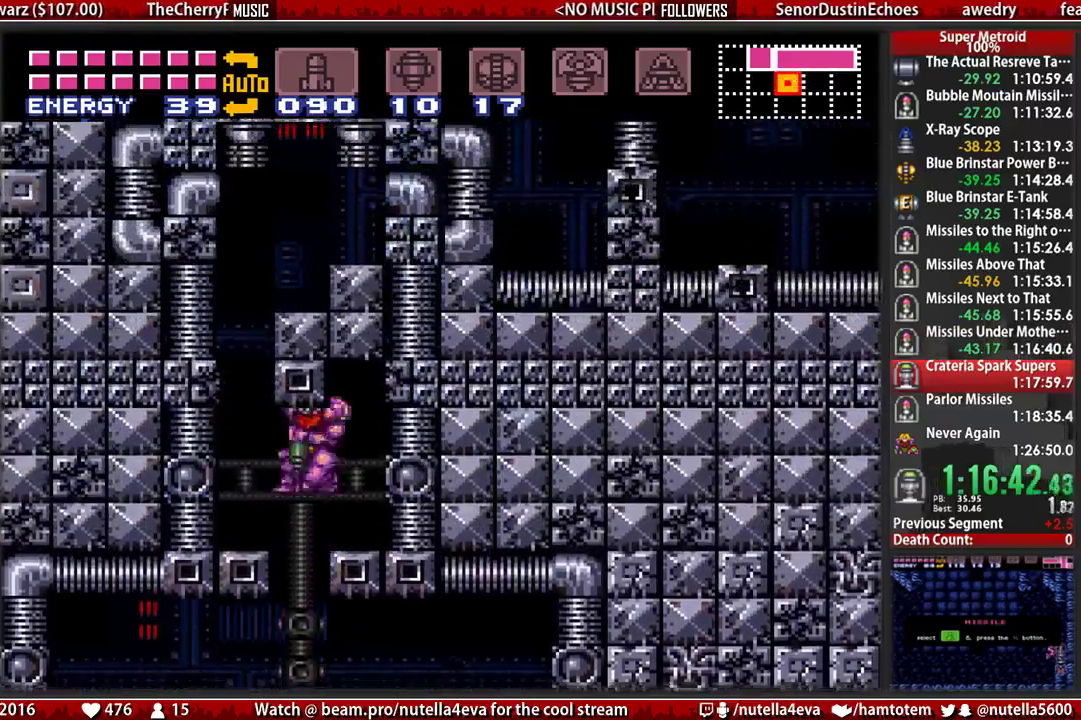
{"buttons": ["A", "DPAD_RIGHT"], "events": [[83, "A", "up"], [167, "L1", "up"], [317, "A", "down"], [400, "DPAD_LEFT", "up"], [400, "DPAD_RIGHT", "down"]]}